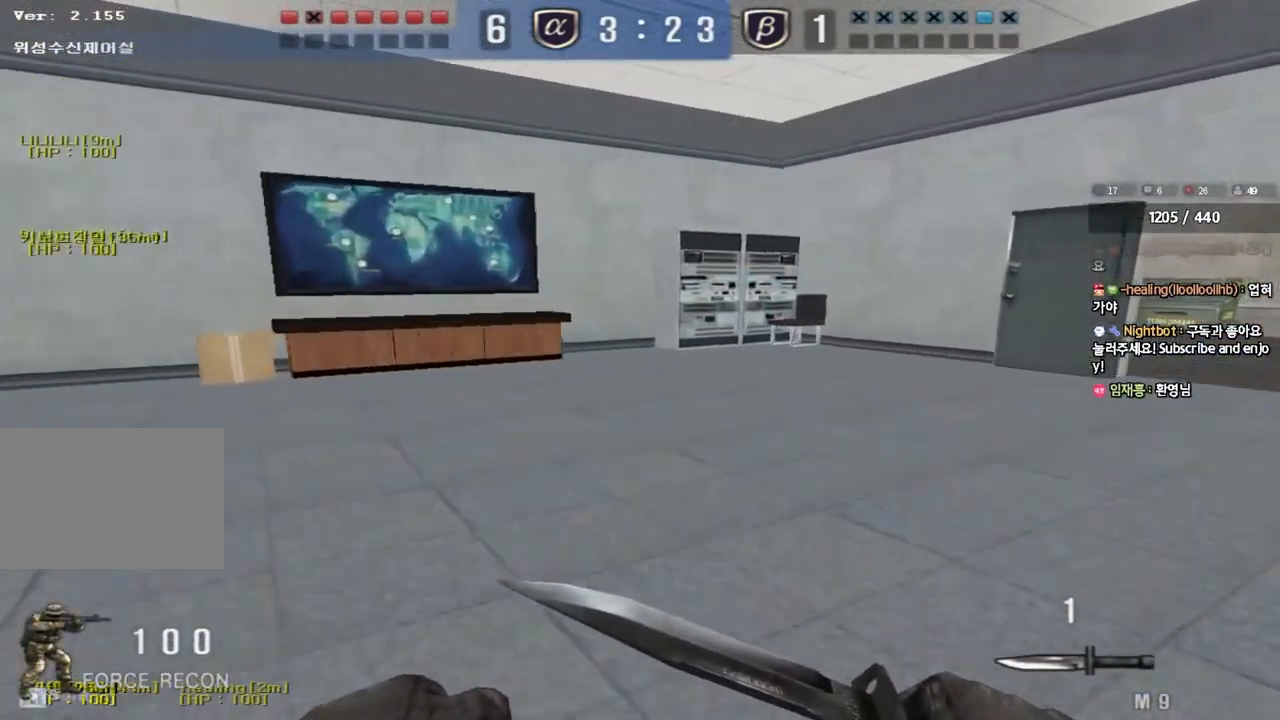
Gameplay with keyboard; each line is a JSON object with the keys held at the frame after it. "events" lists presses ("down") and releases ("up") of "a", "ctrl", "d", "e", "f", "q", "r", "s", "shift", "space", "tab" and "w" between this image and that frame as [ms after this image, input, new state], when the widget could be followed in between. No other keys are recorded. Mouse input is not recorded.
{"keys": ["d", "tab", "w"], "events": [[133, "tab", "down"]]}
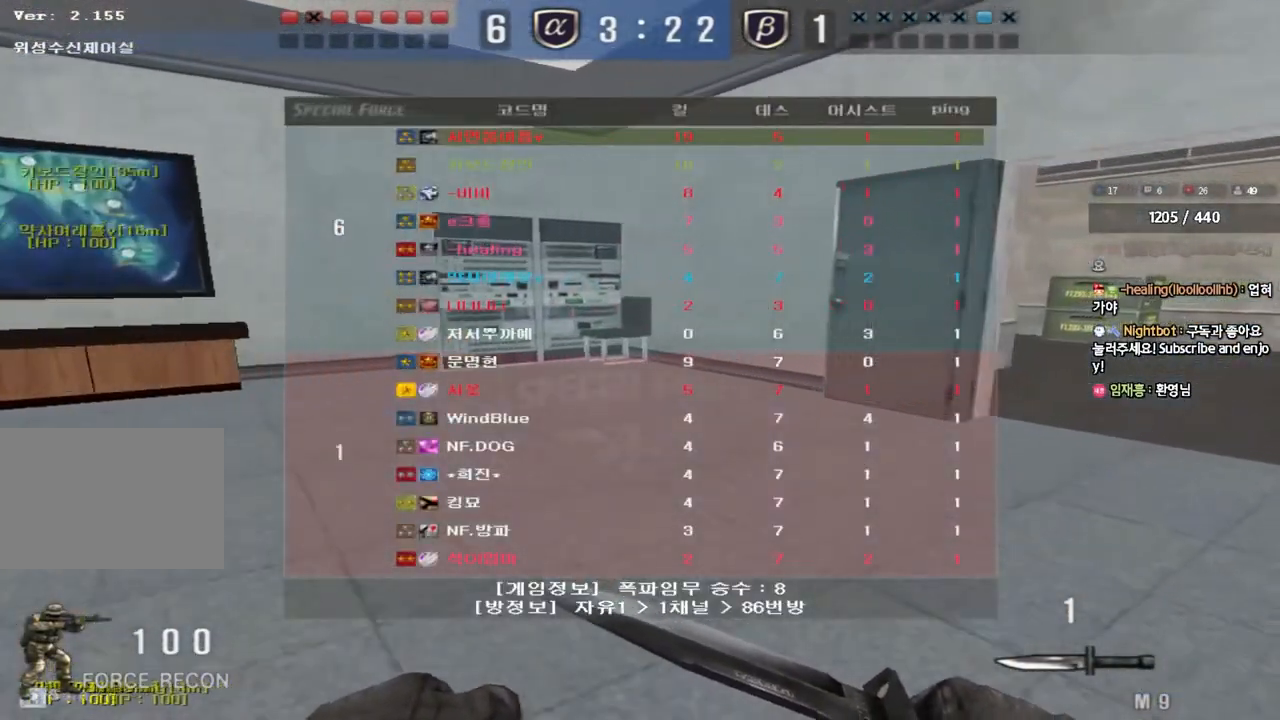
{"keys": ["d", "tab", "w"], "events": []}
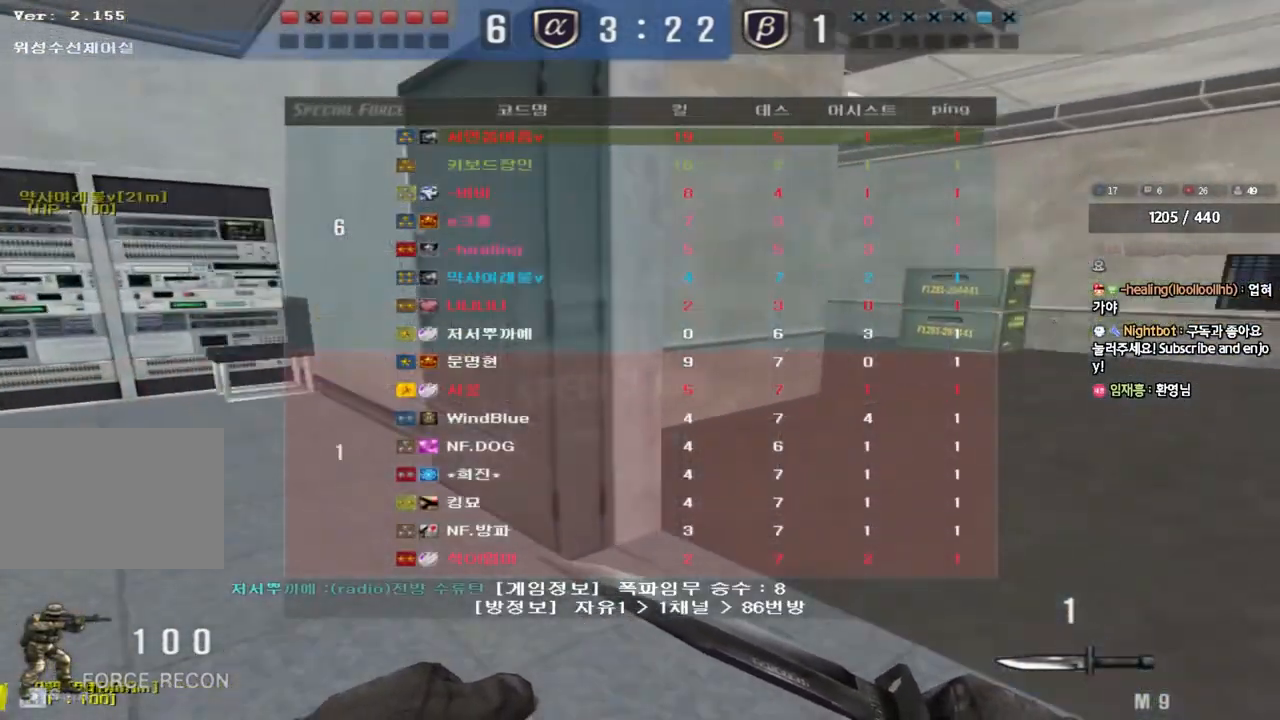
{"keys": ["d", "tab"], "events": [[367, "w", "up"]]}
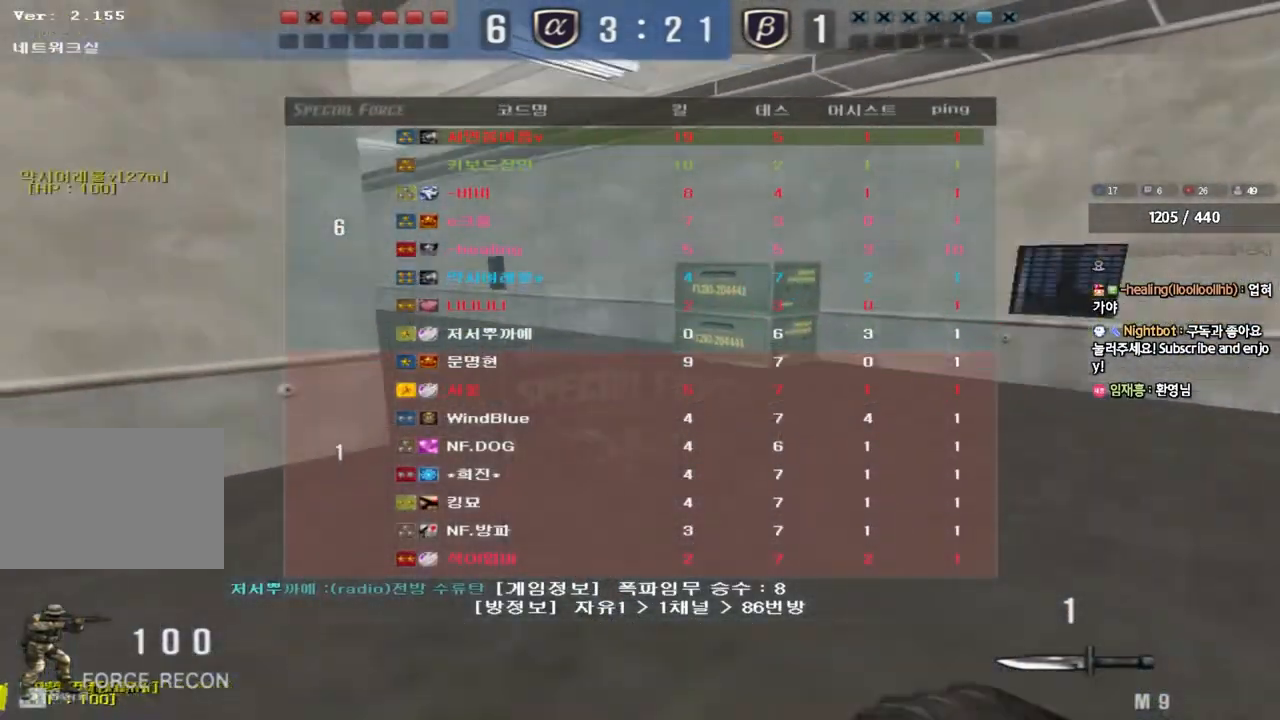
{"keys": ["ctrl"], "events": [[33, "s", "down"], [450, "s", "up"], [467, "ctrl", "down"], [467, "d", "up"], [467, "tab", "up"]]}
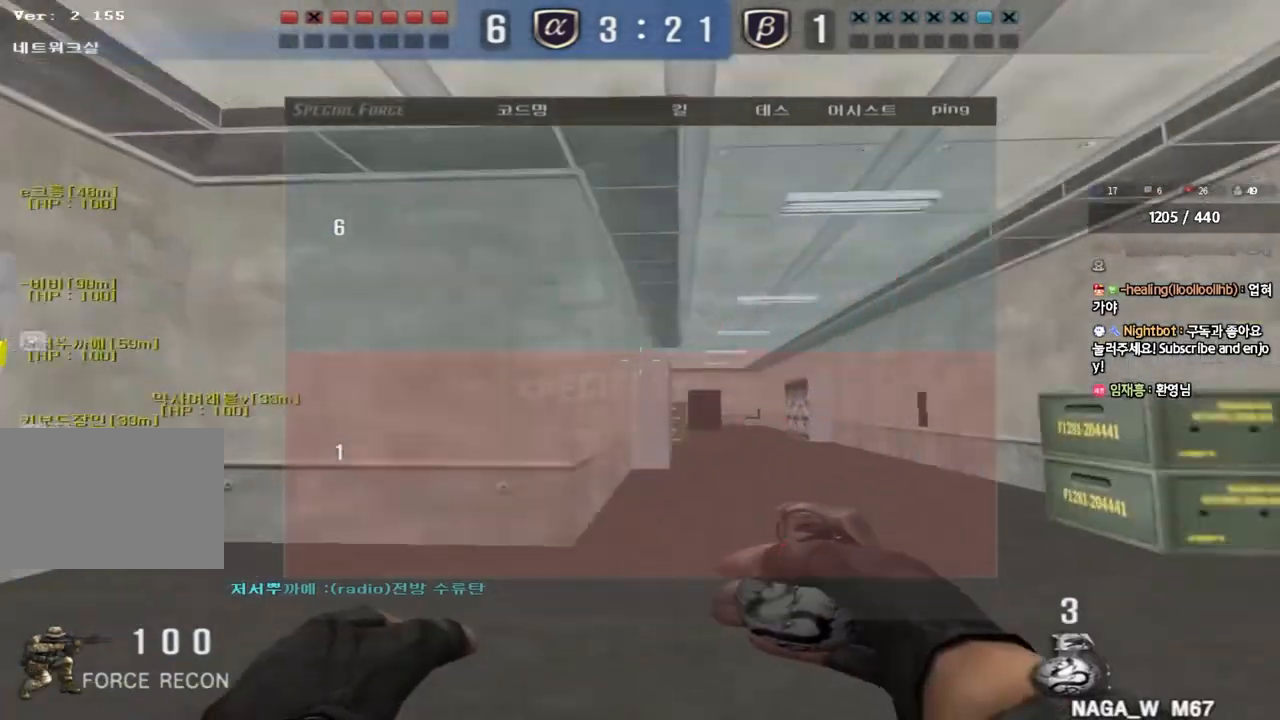
{"keys": ["ctrl"], "events": [[217, "a", "down"], [350, "a", "up"]]}
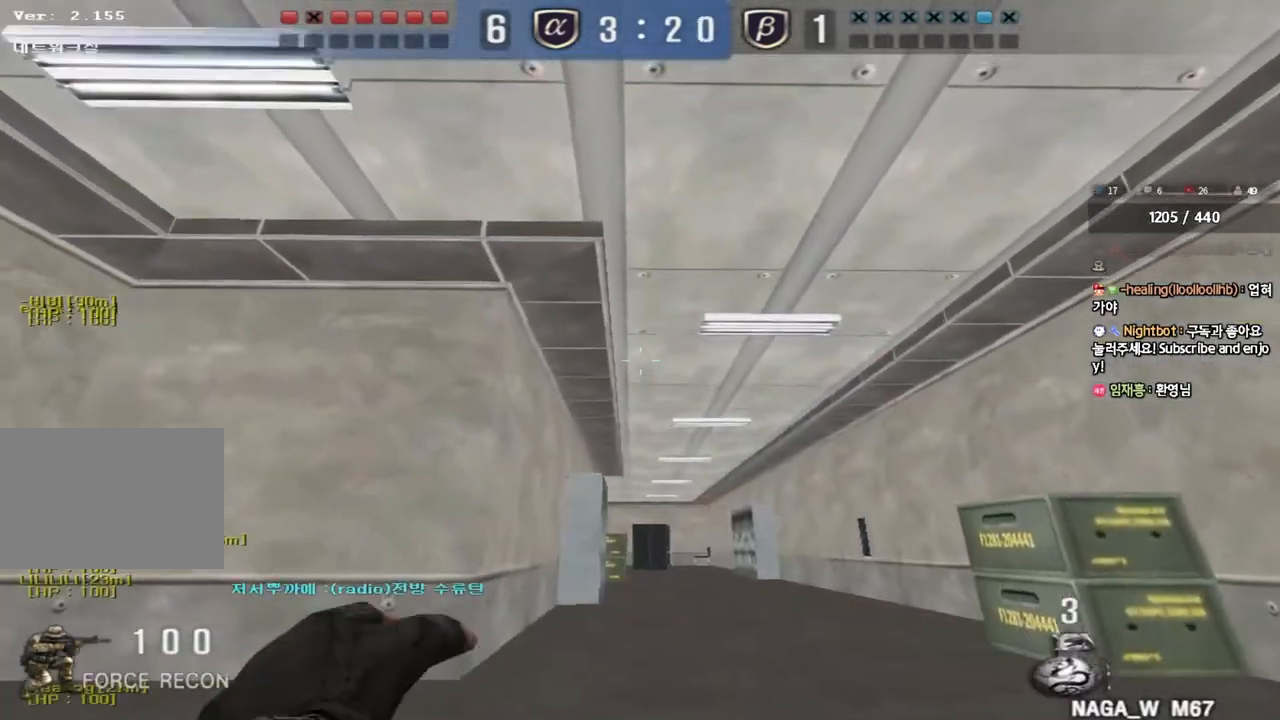
{"keys": ["ctrl"], "events": []}
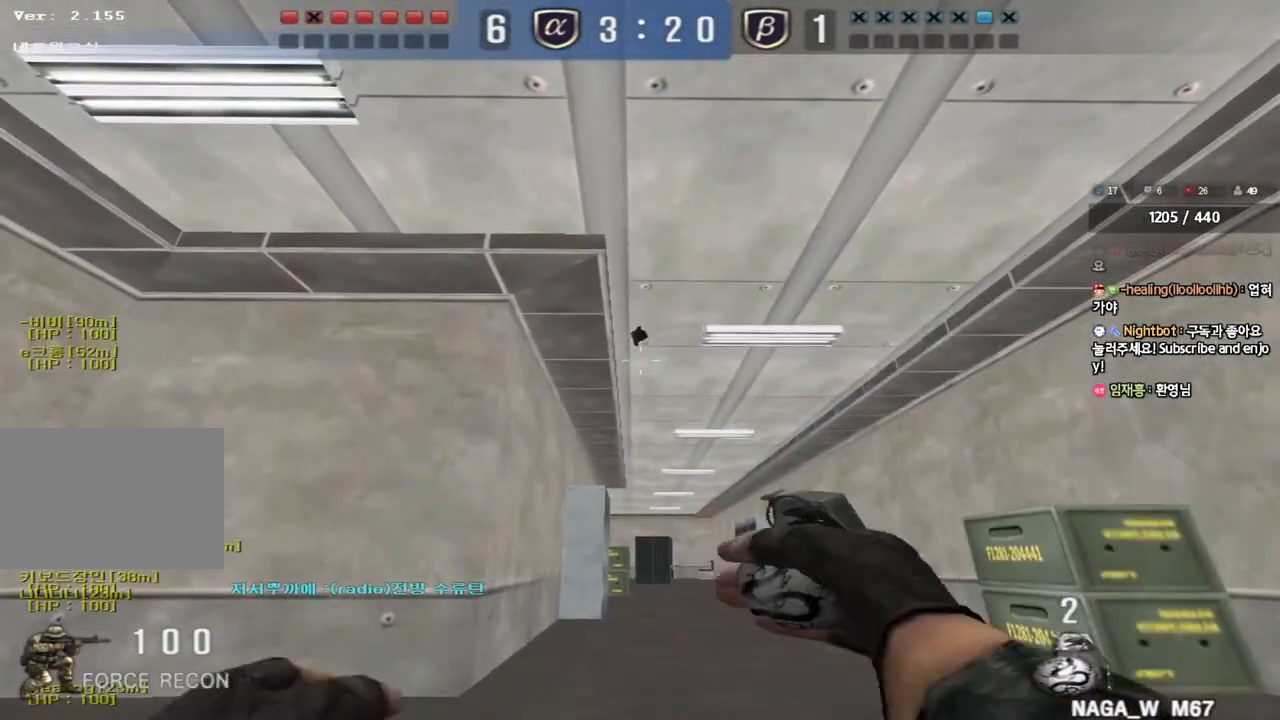
{"keys": ["ctrl"], "events": []}
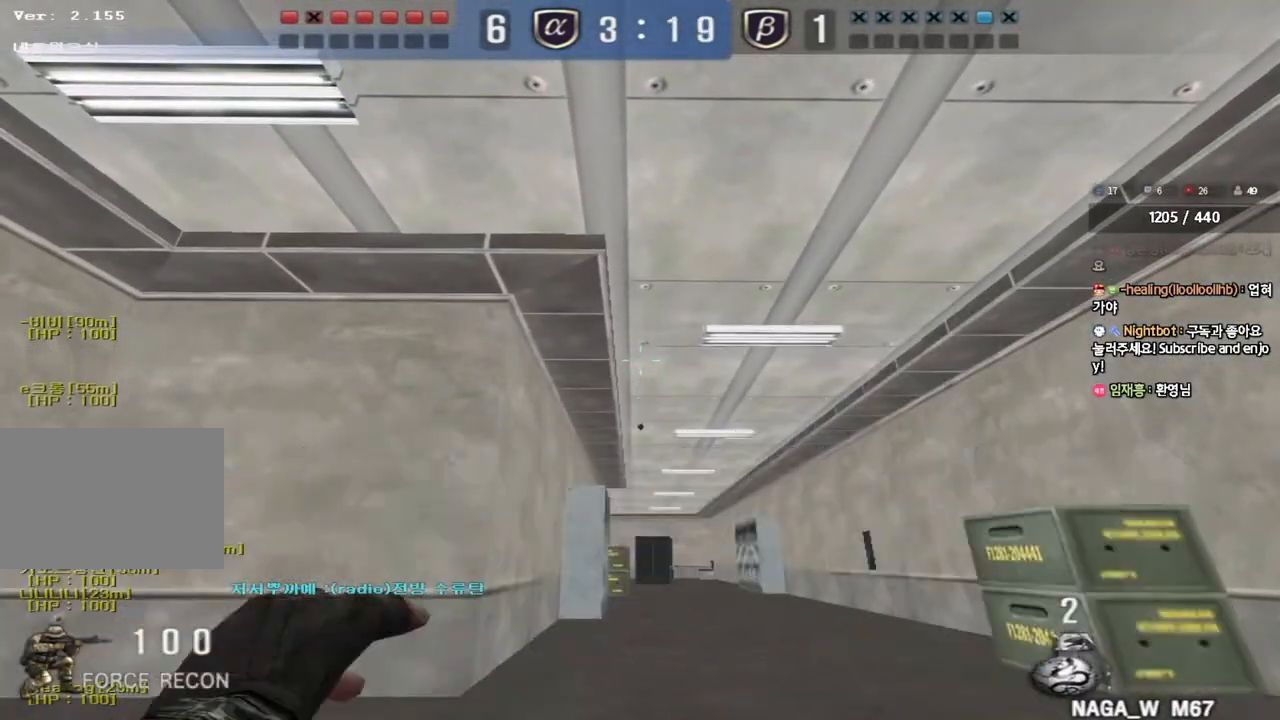
{"keys": ["a", "w"], "events": [[283, "a", "down"], [300, "w", "down"], [350, "ctrl", "up"]]}
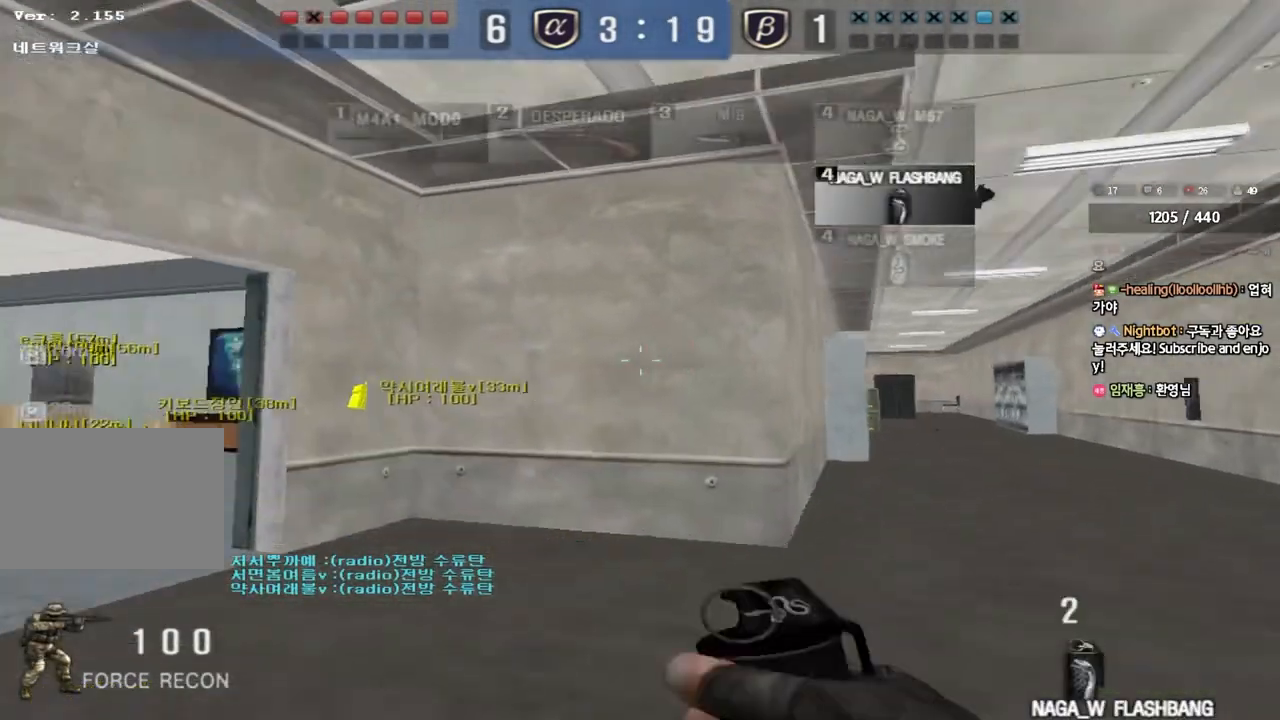
{"keys": ["shift"], "events": [[267, "shift", "down"], [267, "w", "up"], [283, "a", "up"]]}
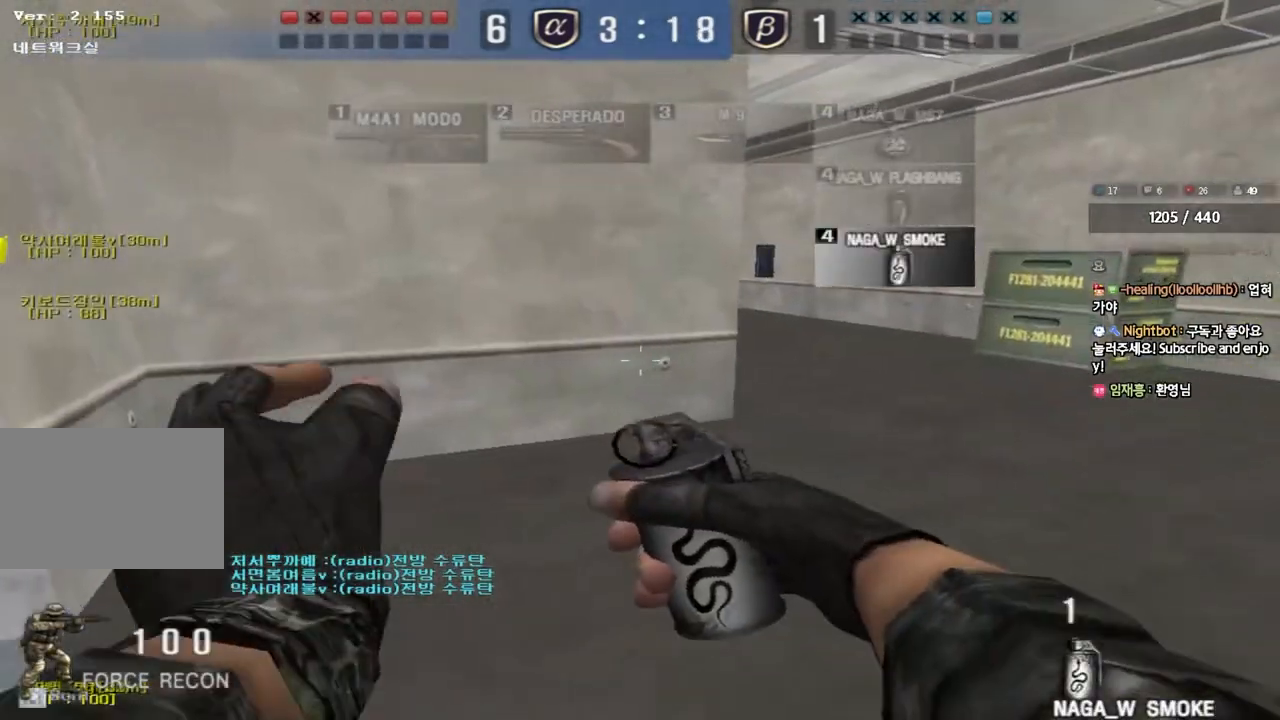
{"keys": ["w"], "events": [[417, "shift", "up"], [500, "w", "down"]]}
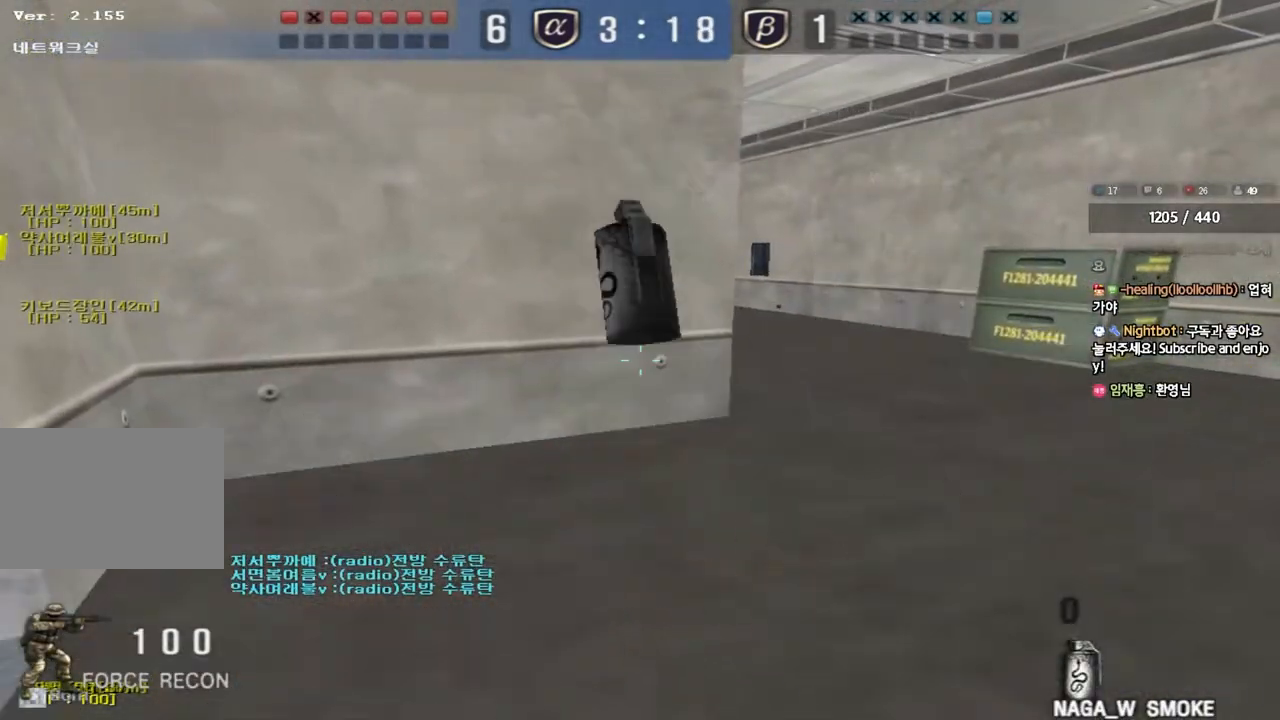
{"keys": [], "events": [[17, "d", "down"], [317, "ctrl", "down"], [317, "d", "up"], [333, "w", "up"], [367, "space", "down"], [467, "ctrl", "up"], [467, "space", "up"]]}
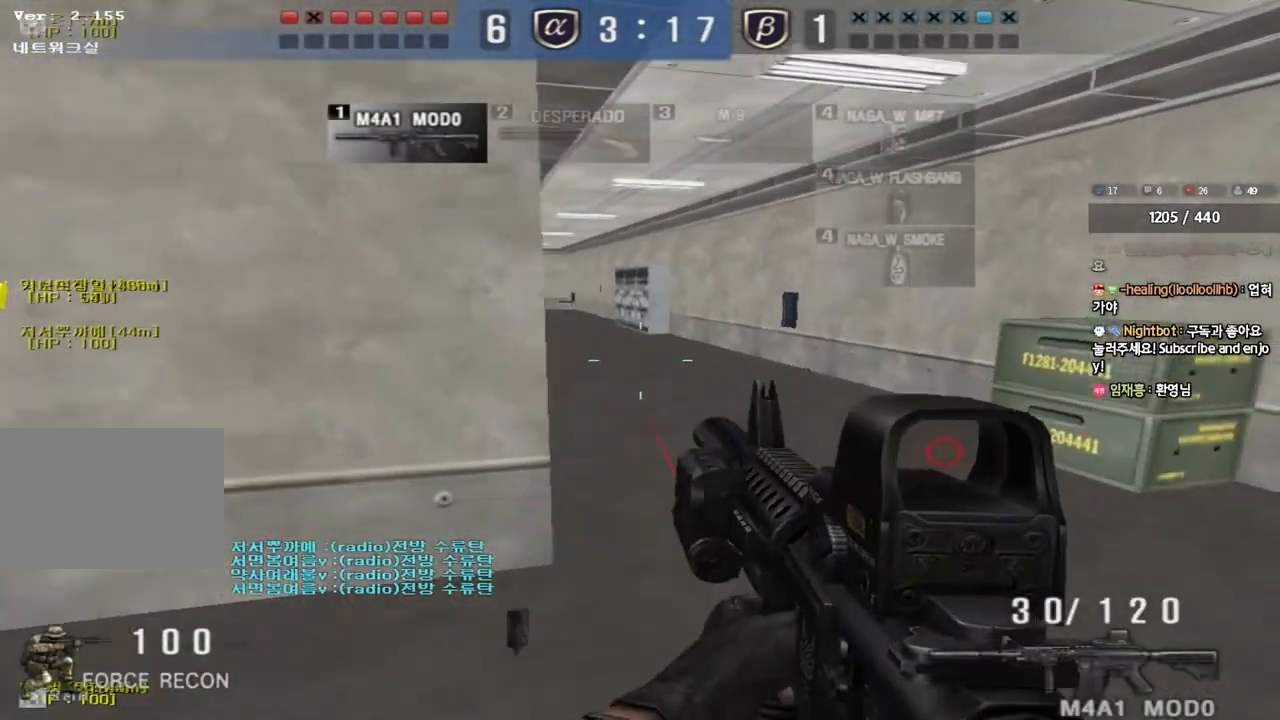
{"keys": ["a", "w"], "events": [[83, "a", "down"], [83, "s", "down"], [283, "s", "up"], [367, "w", "down"]]}
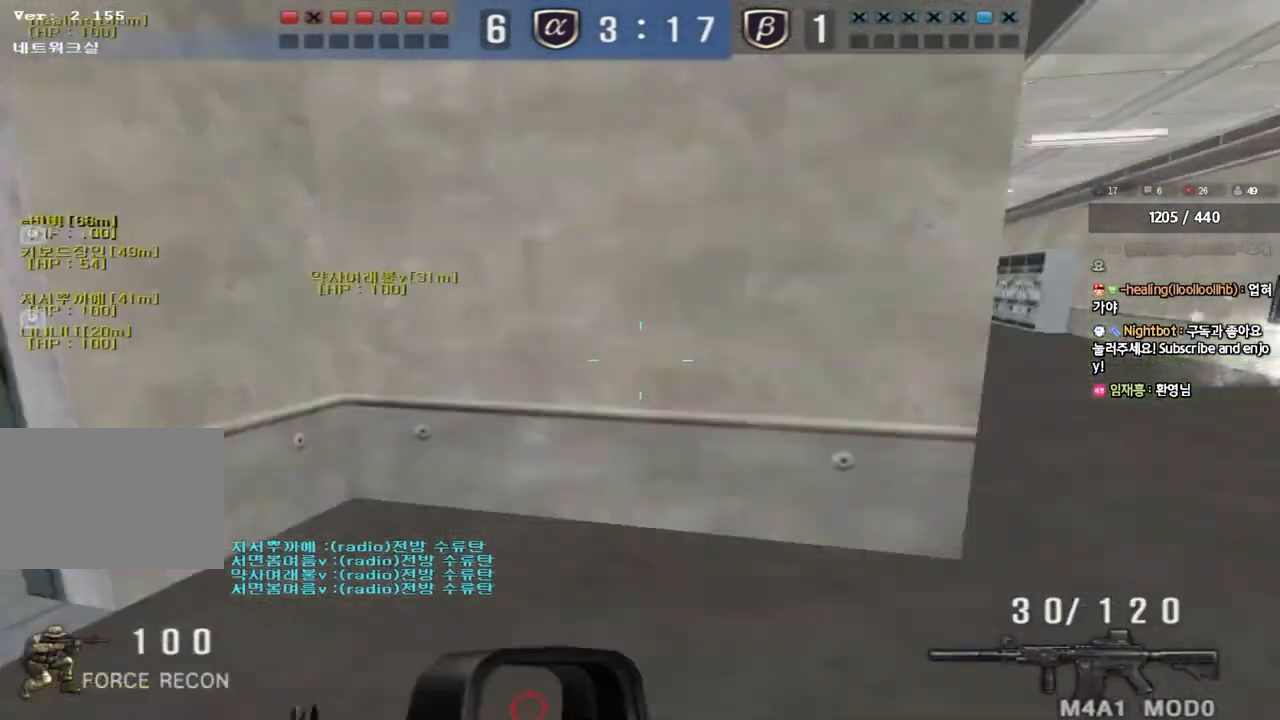
{"keys": ["a", "w"], "events": []}
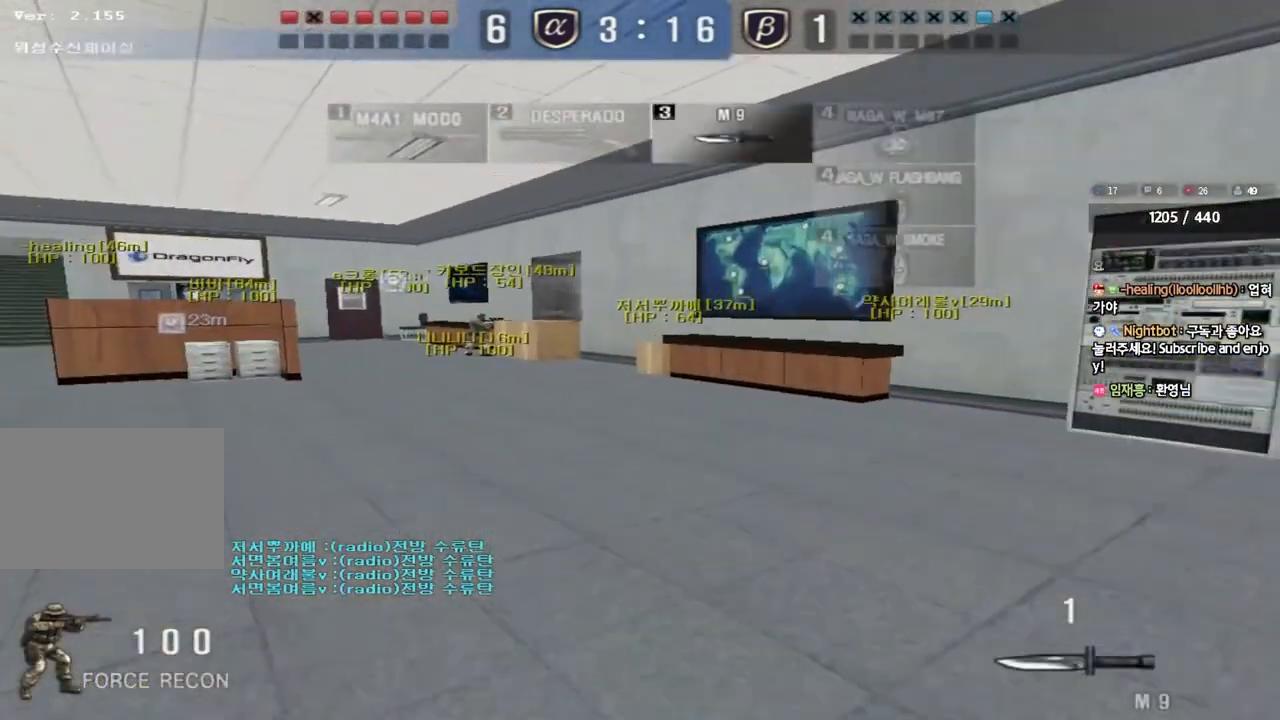
{"keys": ["a", "w"], "events": []}
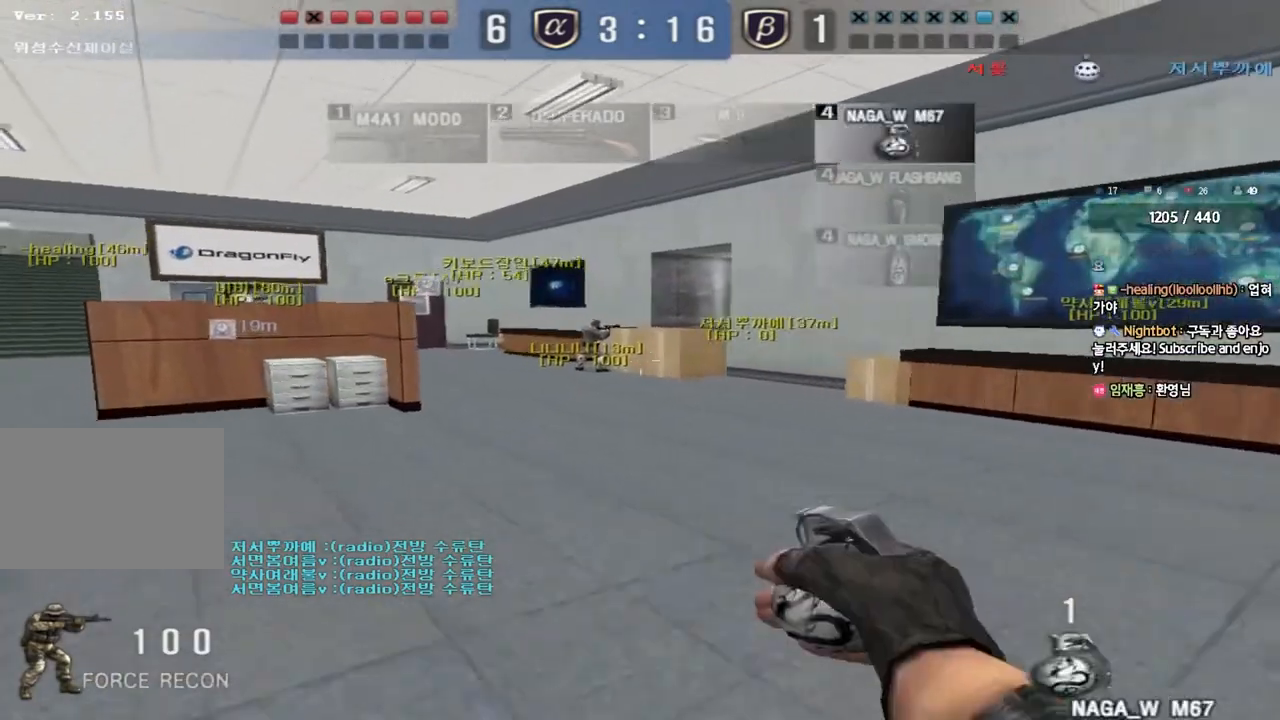
{"keys": ["a", "w"], "events": []}
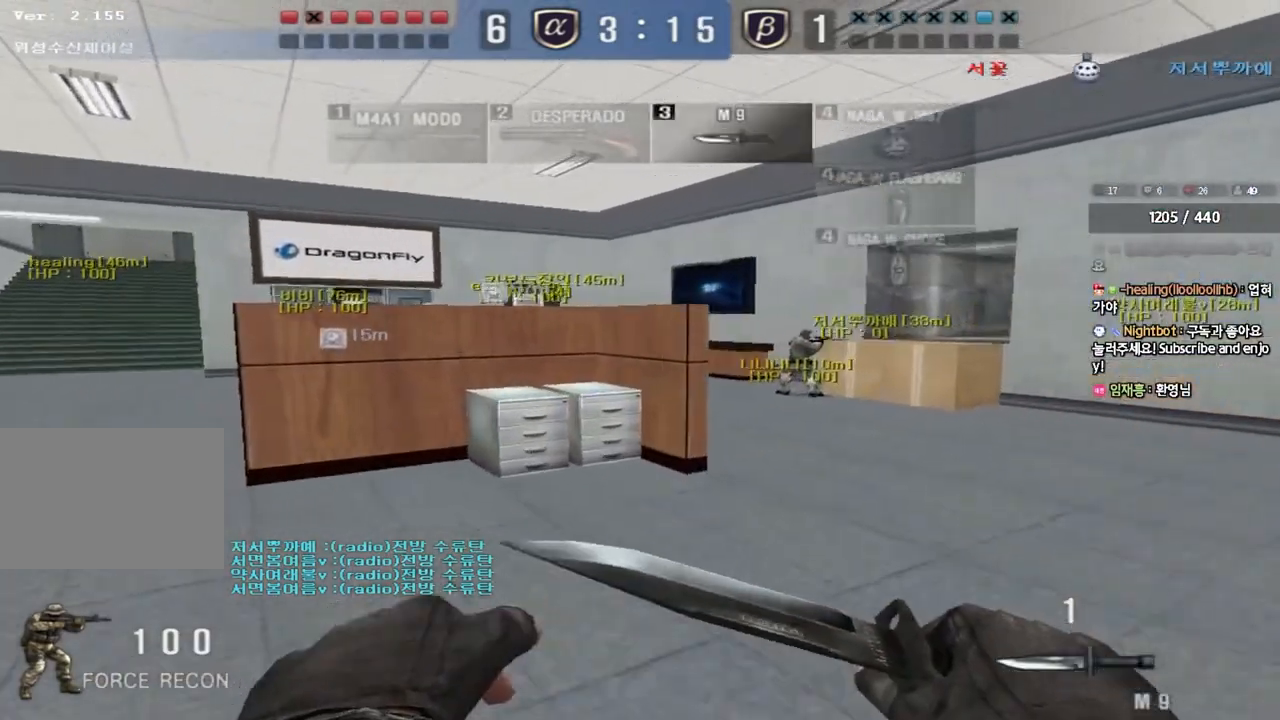
{"keys": ["a", "w"], "events": []}